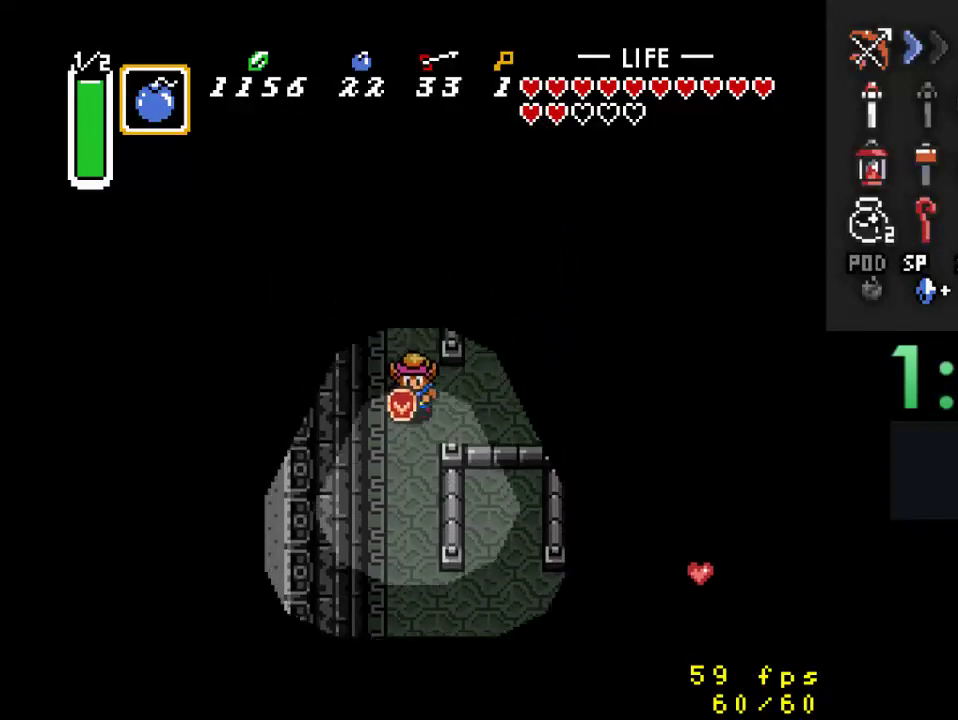
Gameplay with a controller (Nintendo layout); each line is a JSON object with the inputs held at the frame after it. "events" lists button and stick changes between this image and that frame as [ms after this image, input, new state], when the widget could be followed in between. Not read: L3 R3.
{"buttons": ["DPAD_DOWN"], "events": []}
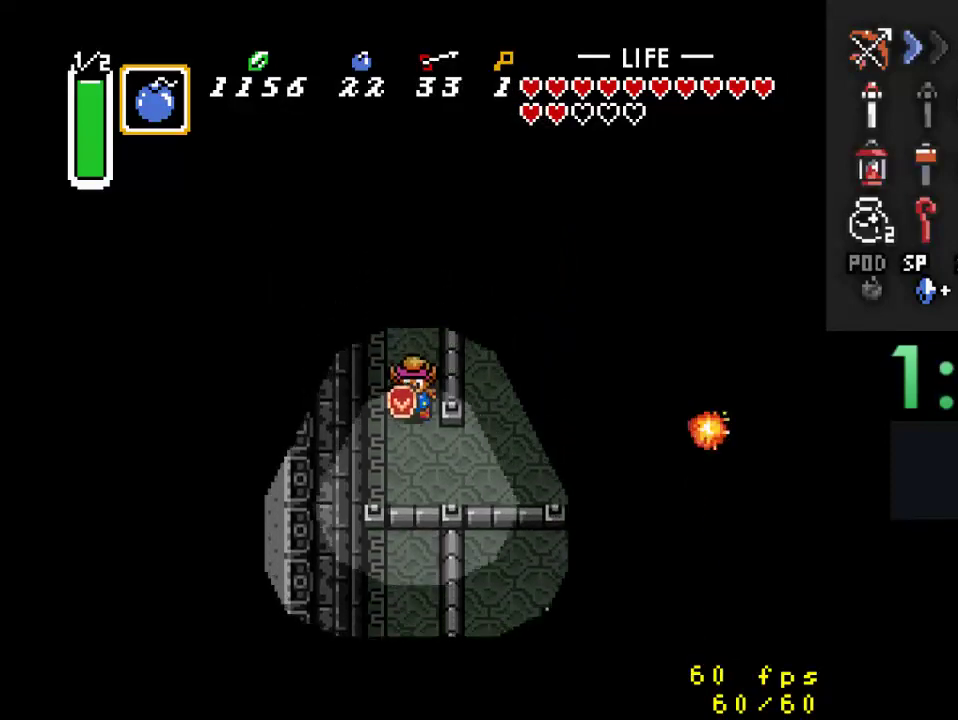
{"buttons": ["DPAD_RIGHT"], "events": [[133, "DPAD_RIGHT", "down"], [333, "DPAD_DOWN", "up"]]}
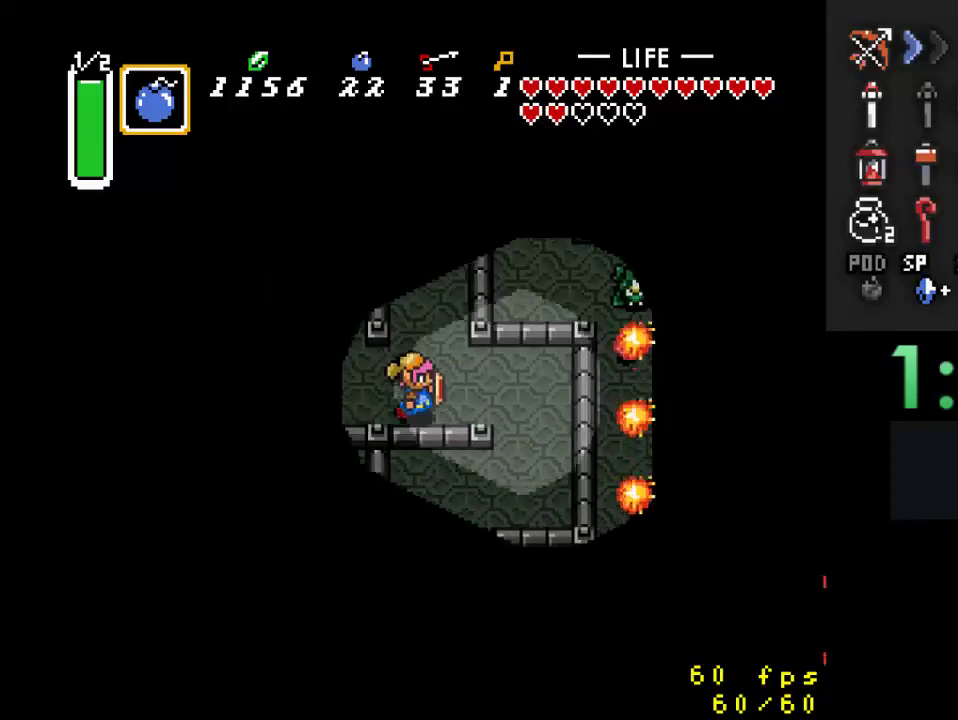
{"buttons": [], "events": [[333, "DPAD_DOWN", "down"], [400, "DPAD_RIGHT", "up"], [500, "DPAD_DOWN", "up"]]}
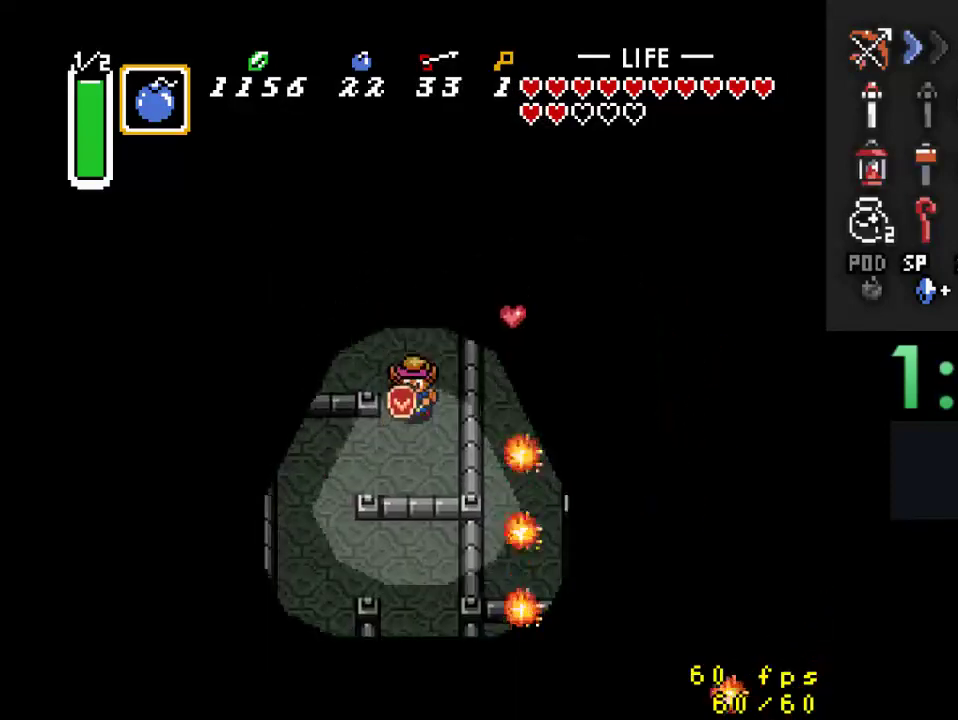
{"buttons": ["DPAD_DOWN", "DPAD_LEFT"], "events": [[33, "DPAD_DOWN", "down"], [67, "DPAD_LEFT", "down"]]}
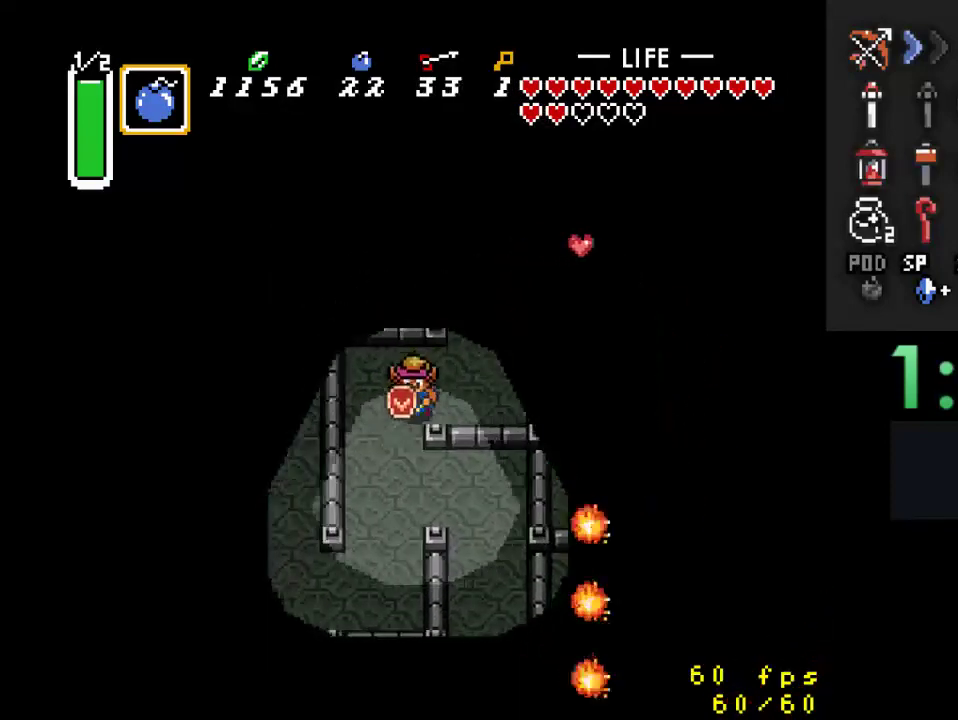
{"buttons": ["DPAD_LEFT"], "events": [[100, "DPAD_LEFT", "up"], [433, "DPAD_DOWN", "up"], [433, "DPAD_LEFT", "down"]]}
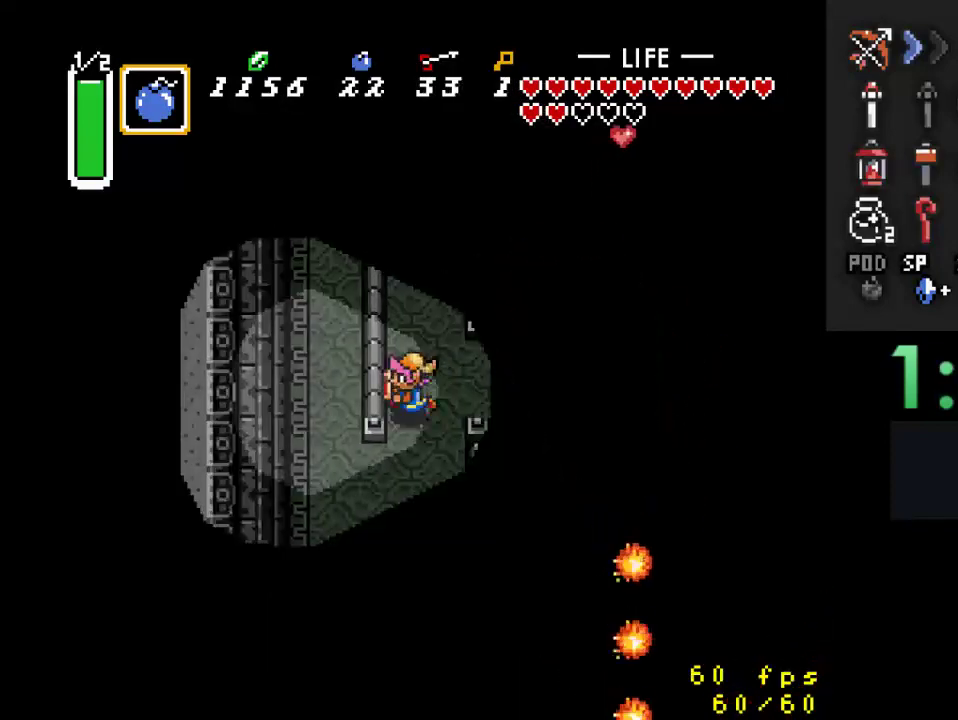
{"buttons": ["DPAD_DOWN", "DPAD_RIGHT"], "events": [[133, "DPAD_UP", "down"], [167, "DPAD_LEFT", "up"], [200, "DPAD_RIGHT", "down"], [233, "DPAD_UP", "up"], [300, "DPAD_DOWN", "down"], [367, "DPAD_DOWN", "up"], [467, "DPAD_DOWN", "down"]]}
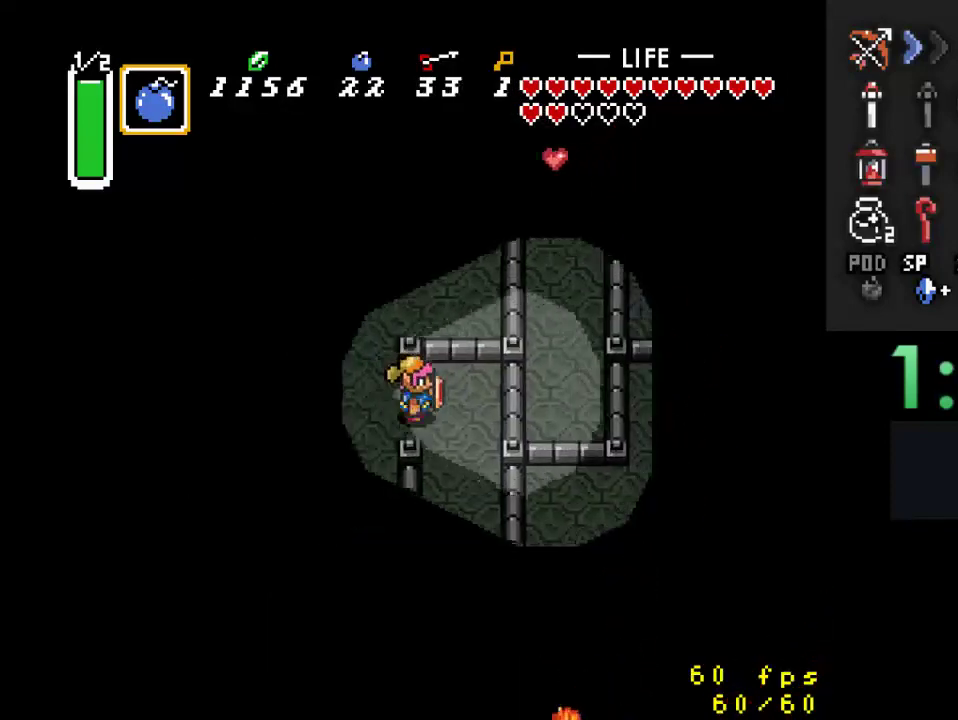
{"buttons": ["DPAD_DOWN"], "events": [[133, "DPAD_RIGHT", "up"]]}
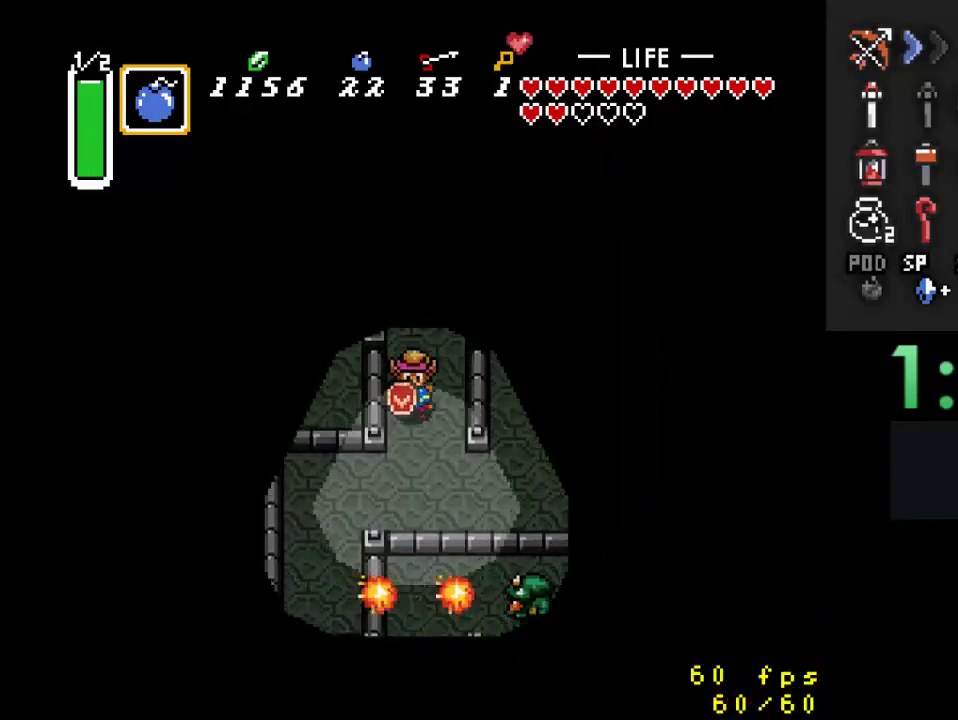
{"buttons": ["DPAD_LEFT"], "events": [[233, "DPAD_LEFT", "down"], [333, "DPAD_DOWN", "up"]]}
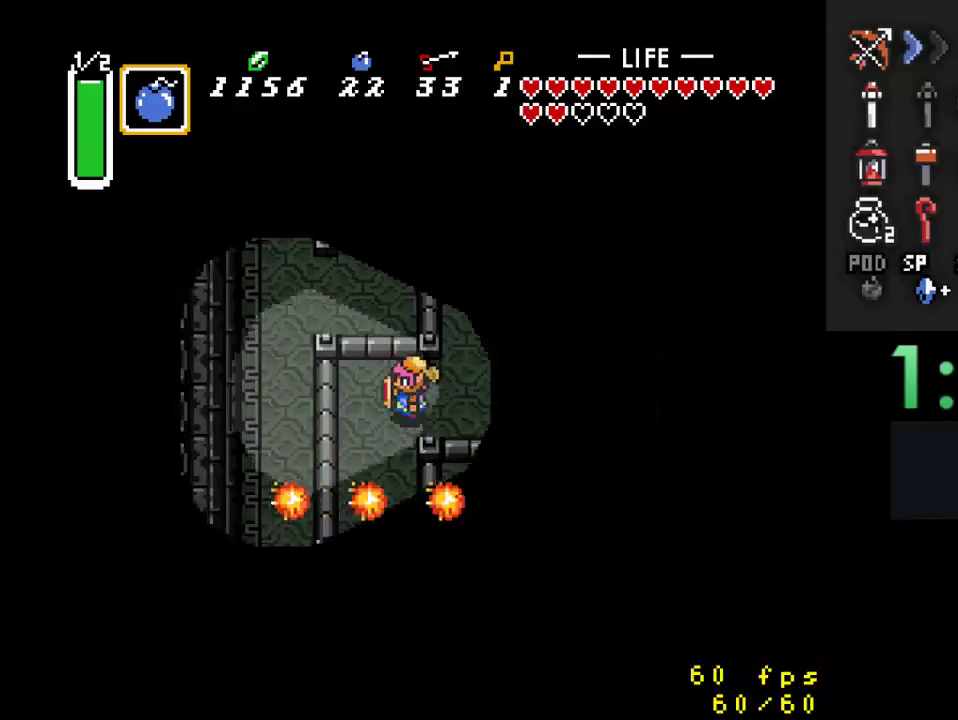
{"buttons": ["DPAD_UP"], "events": [[33, "DPAD_LEFT", "up"], [67, "DPAD_RIGHT", "down"], [300, "DPAD_UP", "down"], [400, "DPAD_RIGHT", "up"]]}
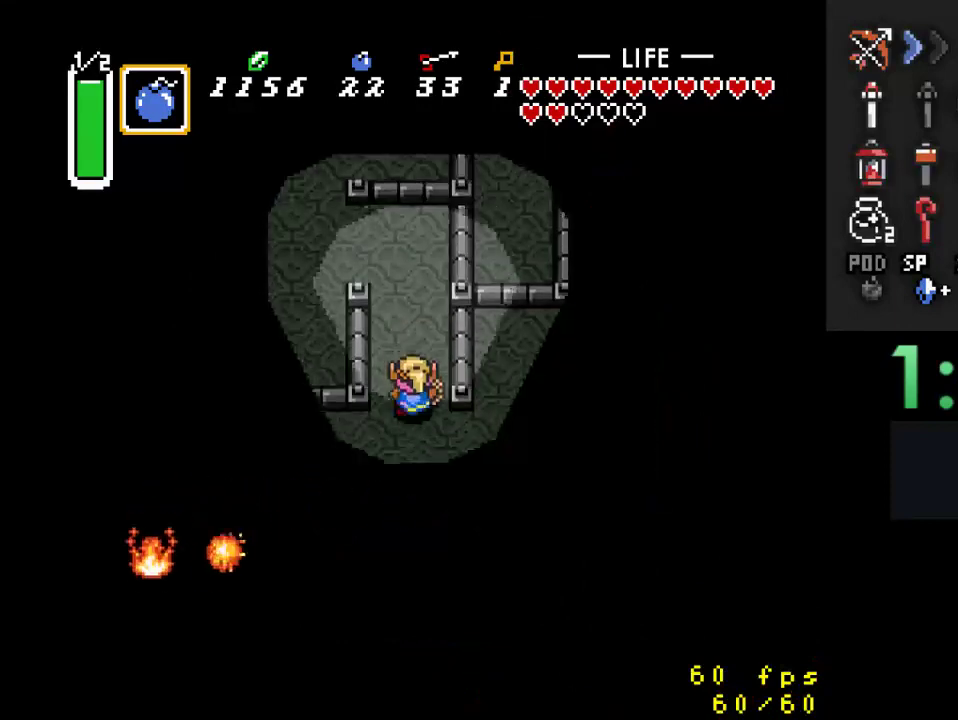
{"buttons": ["DPAD_UP", "DPAD_LEFT"], "events": [[433, "DPAD_LEFT", "down"]]}
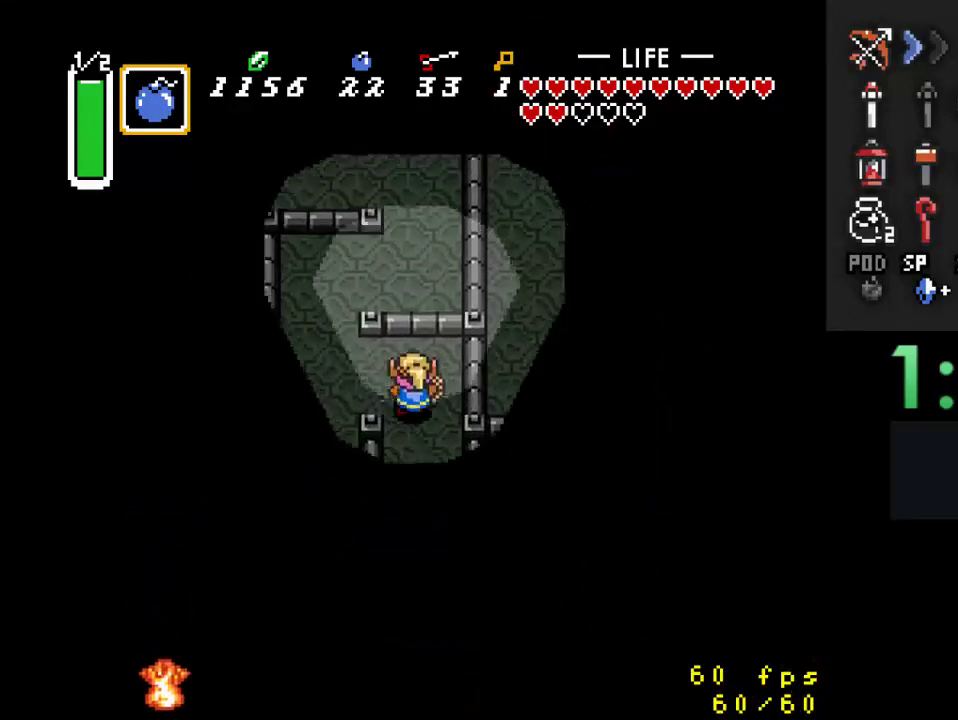
{"buttons": ["DPAD_DOWN"], "events": [[67, "DPAD_UP", "up"], [200, "DPAD_DOWN", "down"], [433, "DPAD_LEFT", "up"]]}
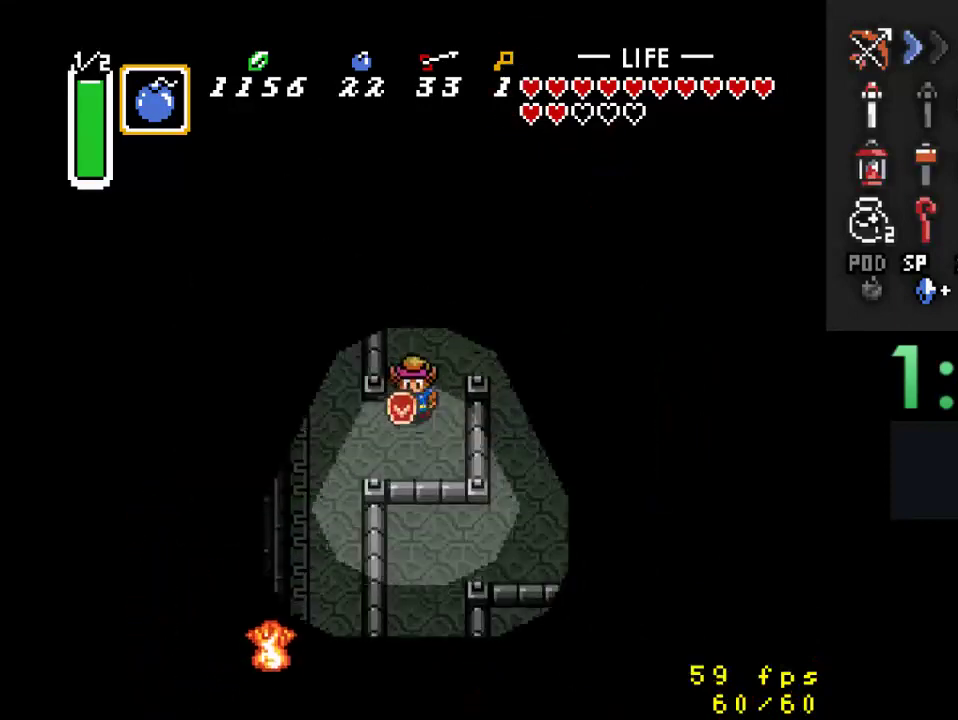
{"buttons": ["DPAD_DOWN"], "events": [[67, "DPAD_LEFT", "down"], [500, "DPAD_LEFT", "up"]]}
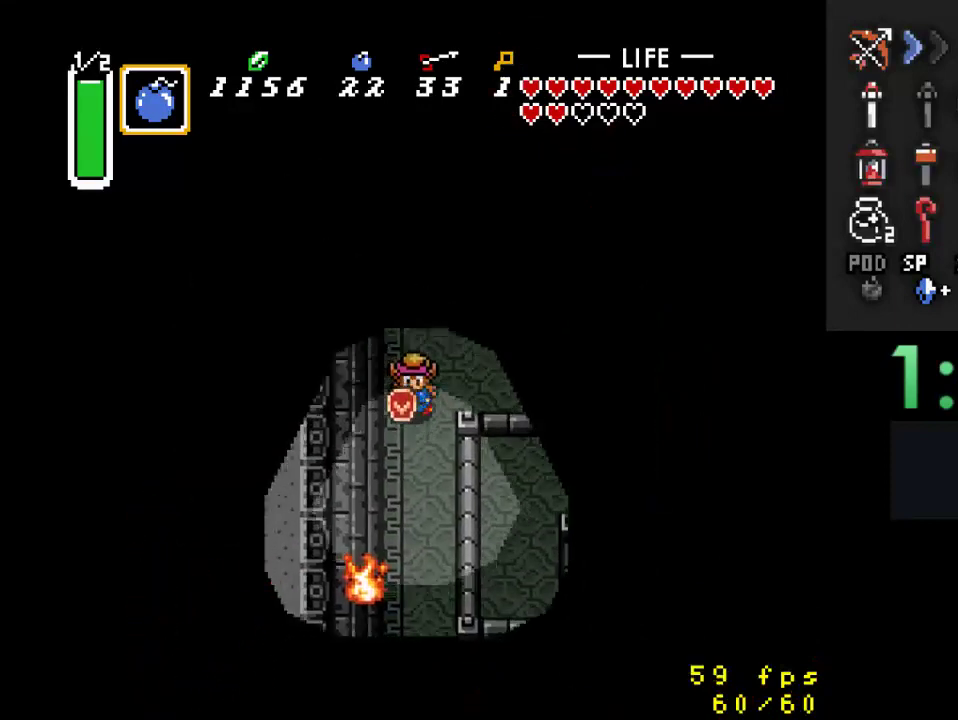
{"buttons": ["DPAD_DOWN"], "events": [[100, "DPAD_RIGHT", "down"], [267, "DPAD_RIGHT", "up"]]}
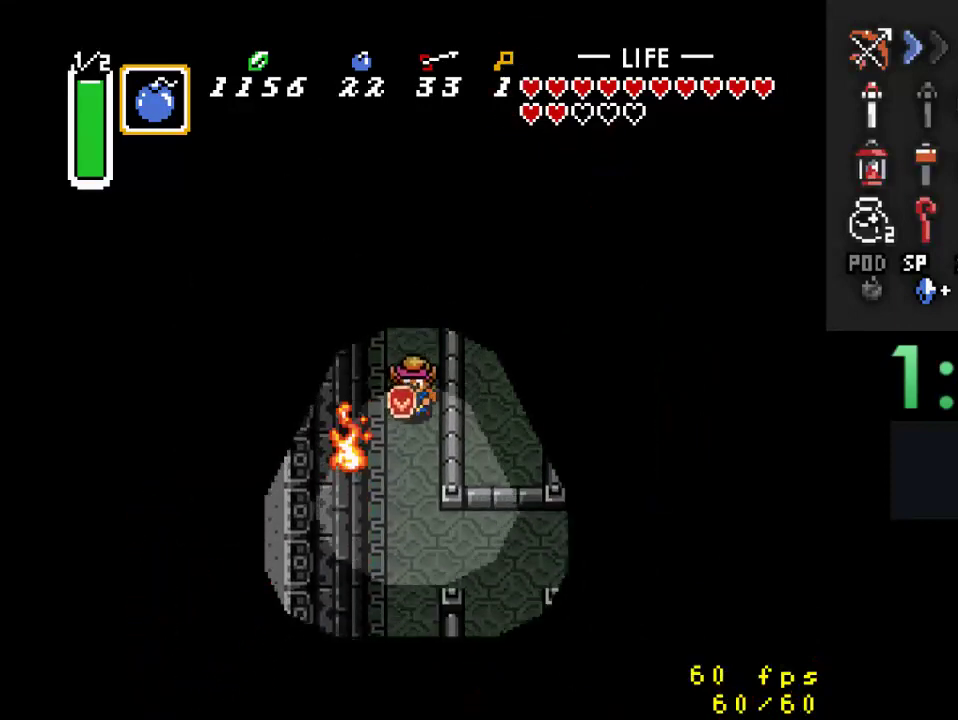
{"buttons": ["DPAD_DOWN"], "events": []}
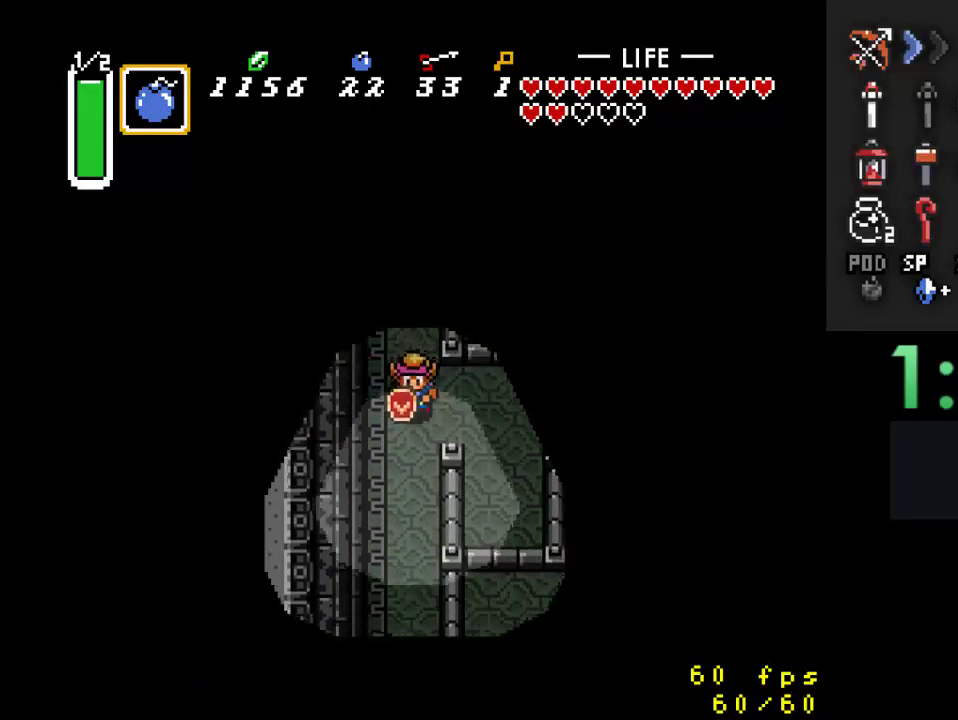
{"buttons": ["DPAD_UP", "DPAD_RIGHT"], "events": [[433, "DPAD_RIGHT", "down"], [467, "DPAD_DOWN", "up"], [500, "DPAD_UP", "down"]]}
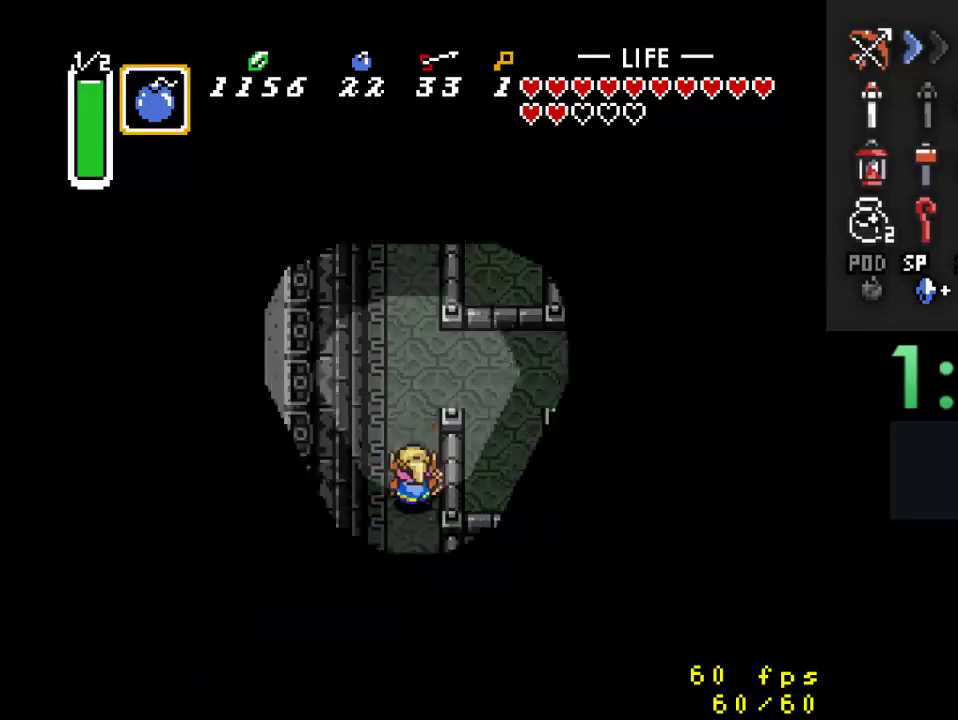
{"buttons": ["DPAD_RIGHT"], "events": [[100, "DPAD_RIGHT", "up"], [267, "DPAD_RIGHT", "down"], [400, "DPAD_UP", "up"]]}
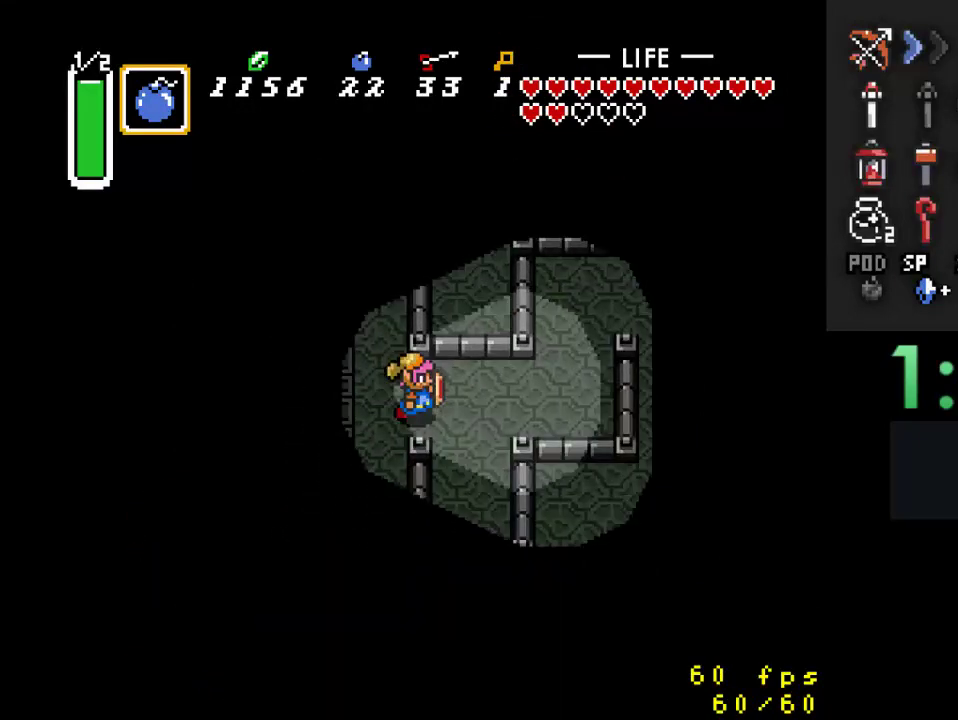
{"buttons": ["DPAD_UP", "DPAD_RIGHT"], "events": [[500, "DPAD_UP", "down"]]}
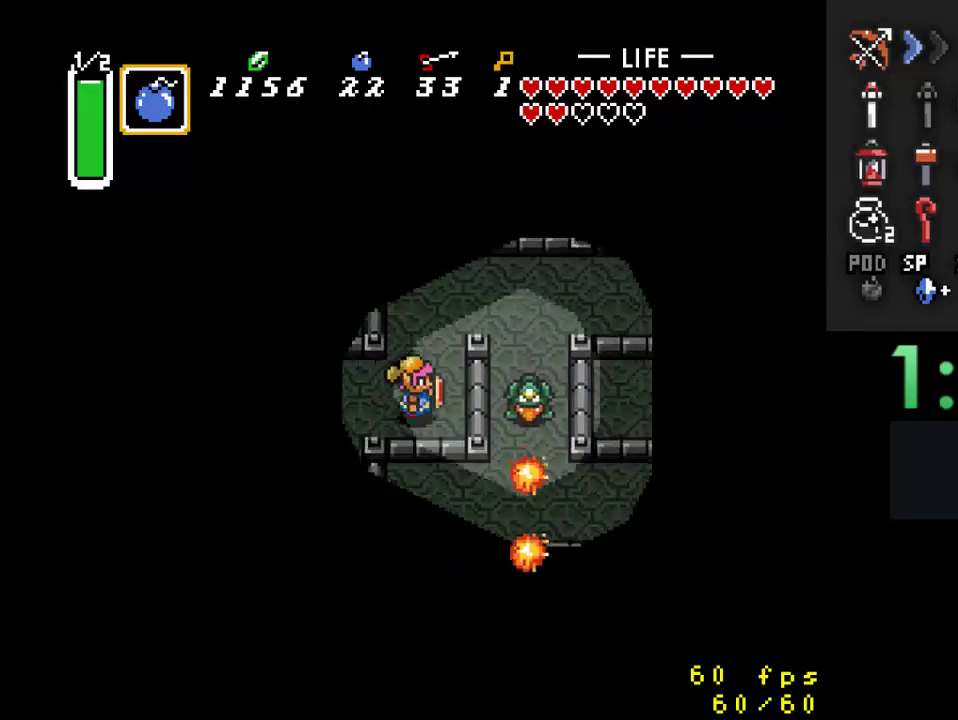
{"buttons": ["DPAD_RIGHT"], "events": [[100, "DPAD_RIGHT", "up"], [200, "DPAD_RIGHT", "down"], [433, "DPAD_UP", "up"]]}
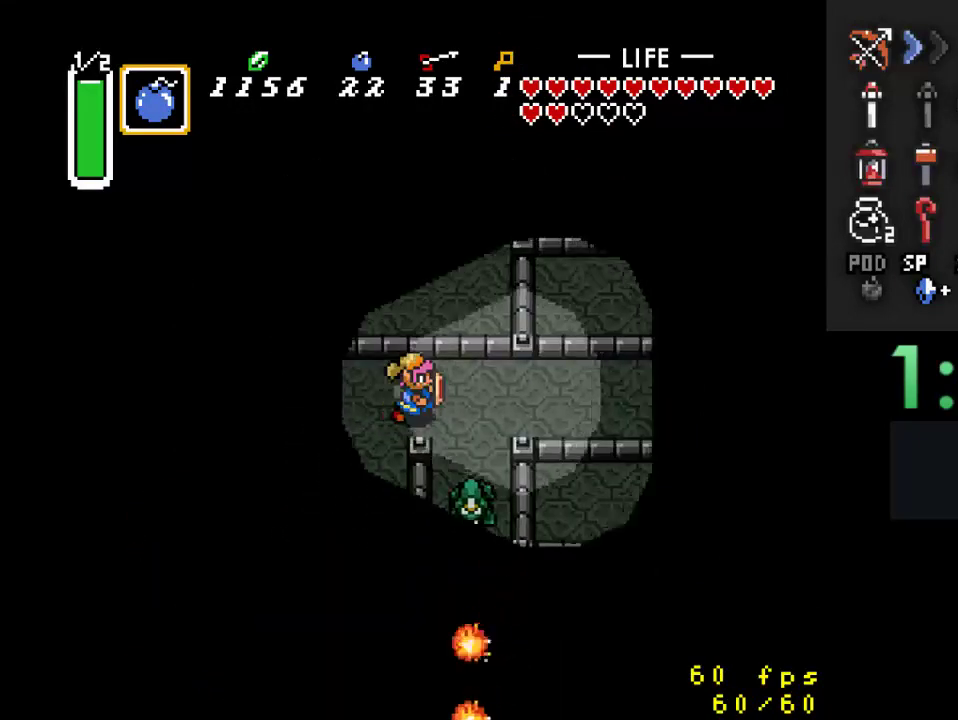
{"buttons": ["DPAD_DOWN"], "events": [[167, "DPAD_DOWN", "down"], [200, "DPAD_RIGHT", "up"], [267, "B", "down"], [300, "DPAD_DOWN", "up"], [433, "B", "up"], [433, "DPAD_DOWN", "down"]]}
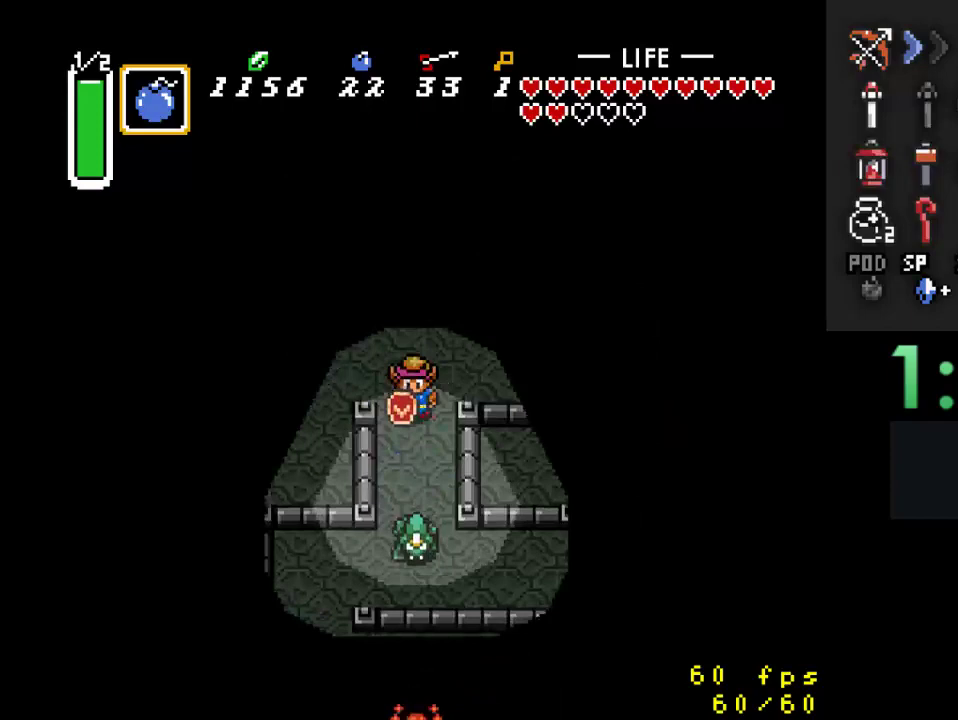
{"buttons": ["B"], "events": [[367, "B", "down"], [433, "DPAD_DOWN", "up"]]}
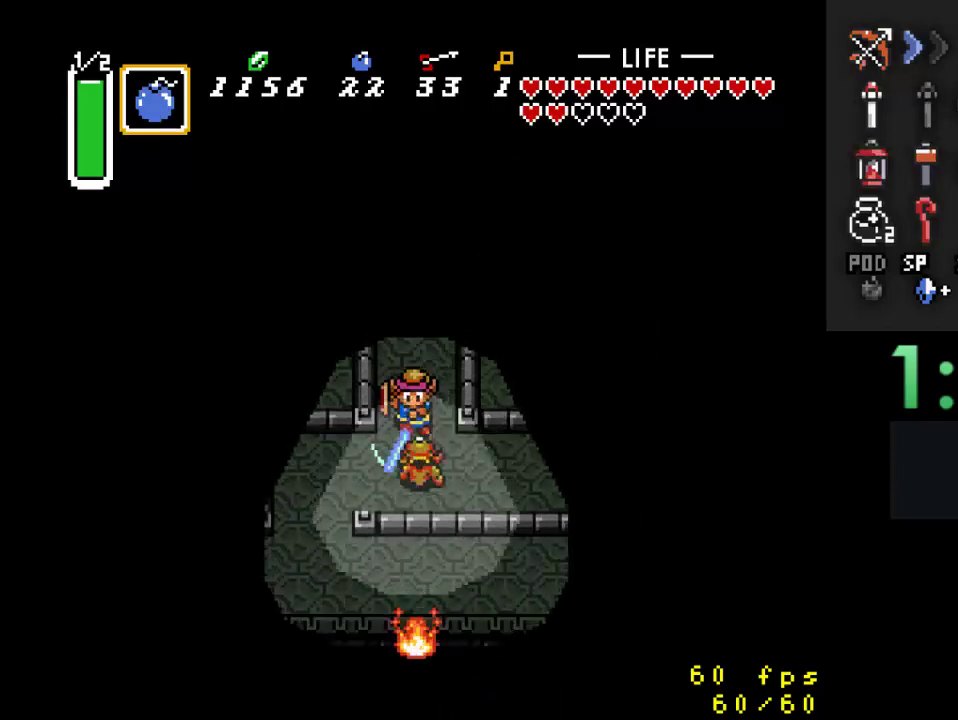
{"buttons": ["DPAD_LEFT"], "events": [[33, "B", "up"], [133, "DPAD_DOWN", "down"], [333, "DPAD_LEFT", "down"], [400, "DPAD_DOWN", "up"]]}
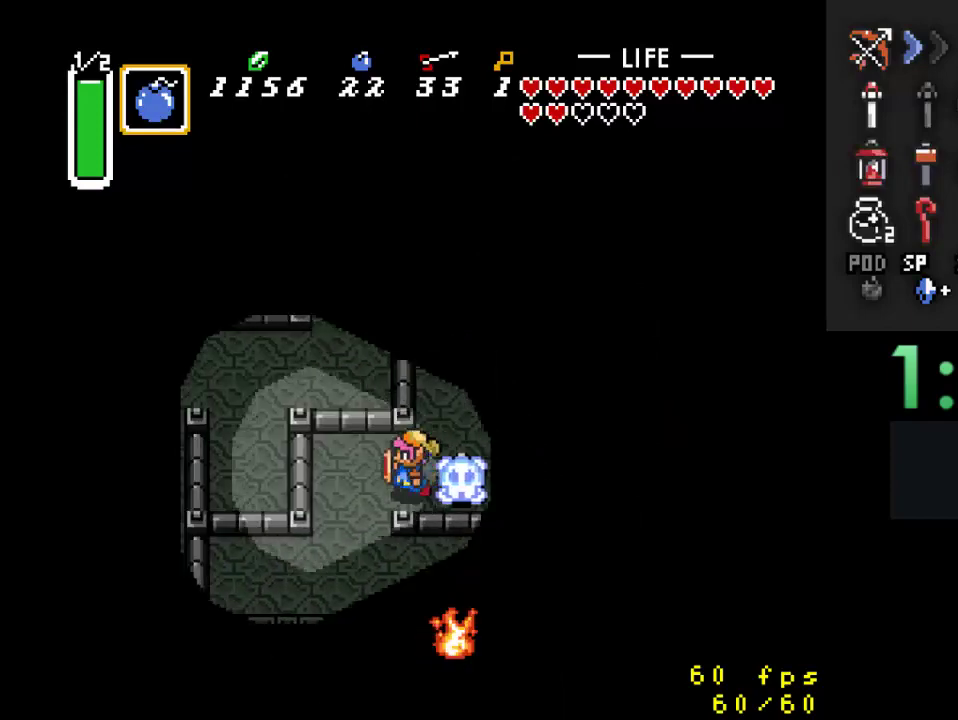
{"buttons": ["DPAD_RIGHT"], "events": [[133, "DPAD_DOWN", "down"], [233, "DPAD_LEFT", "up"], [400, "DPAD_RIGHT", "down"], [467, "DPAD_DOWN", "up"]]}
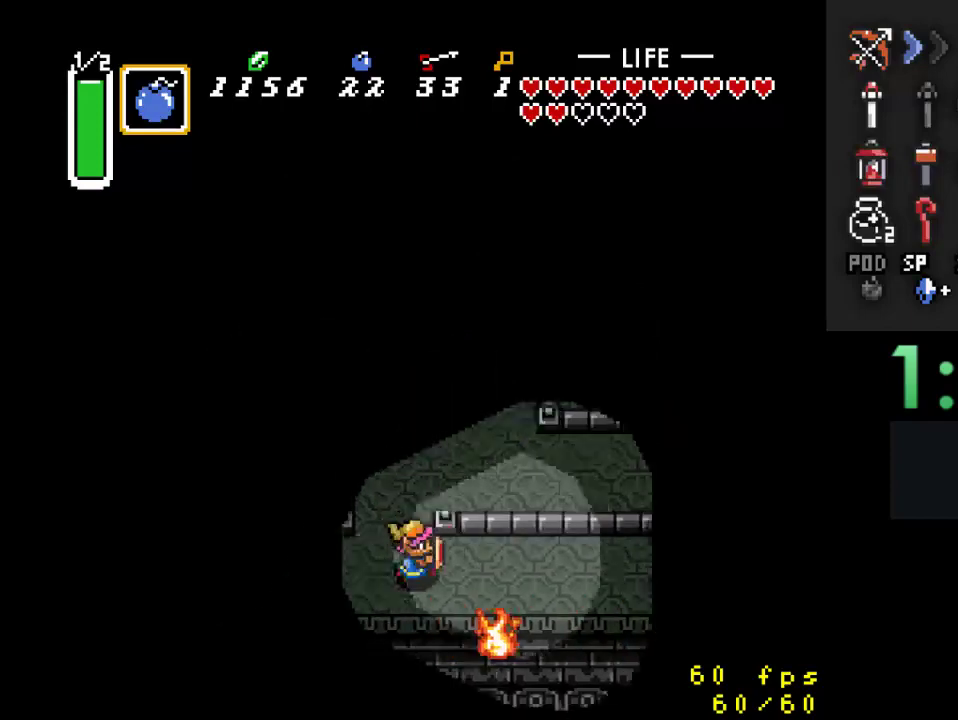
{"buttons": ["DPAD_RIGHT"], "events": []}
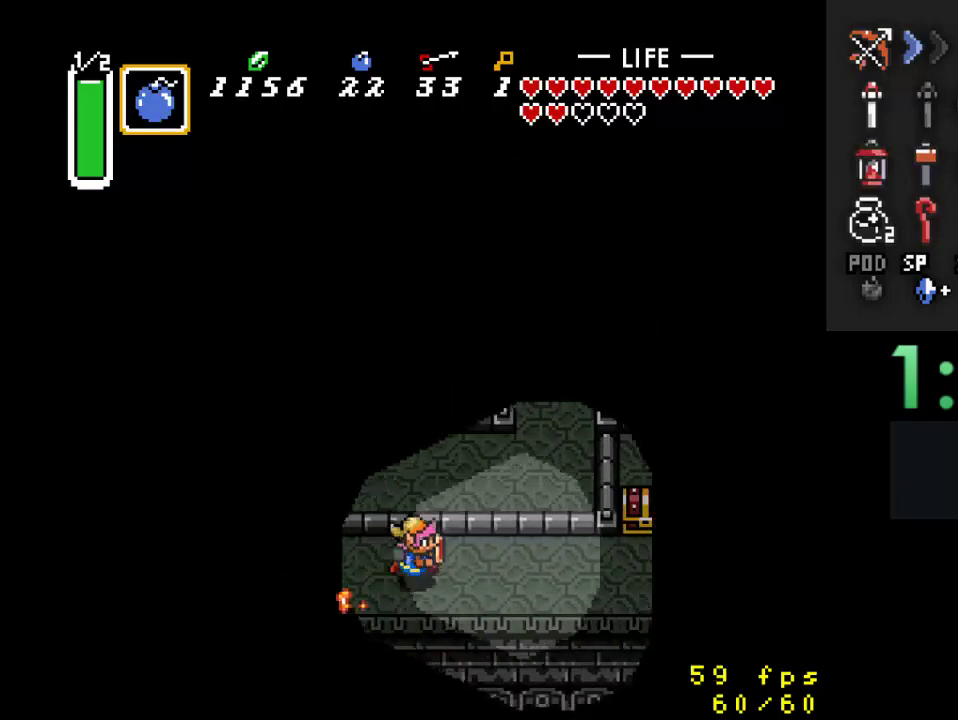
{"buttons": ["DPAD_RIGHT"], "events": []}
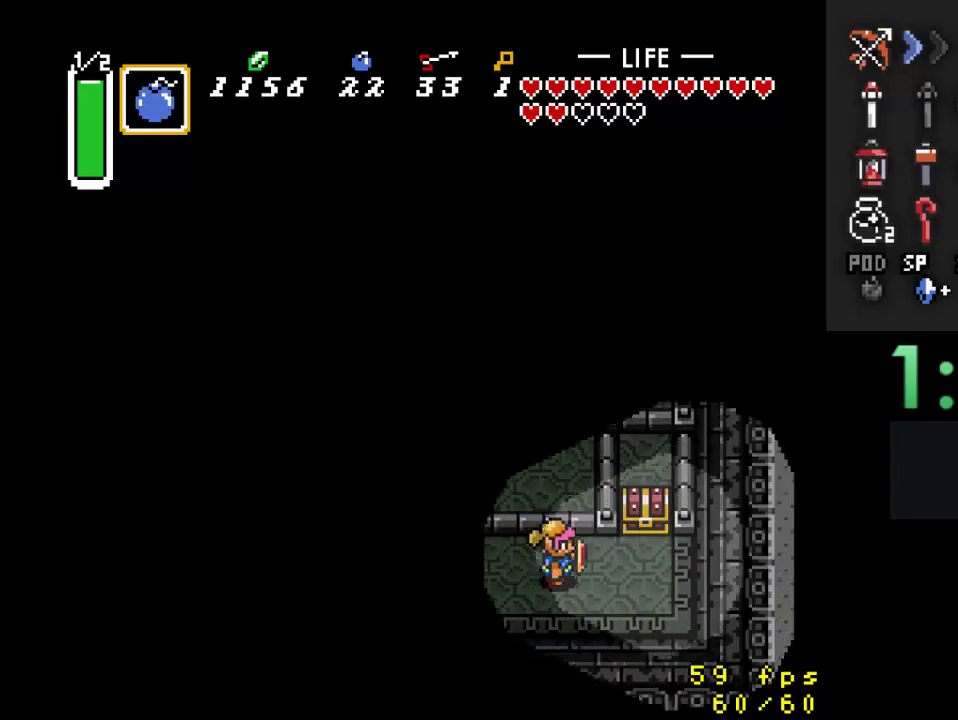
{"buttons": [], "events": [[267, "DPAD_UP", "down"], [300, "DPAD_RIGHT", "up"], [367, "A", "down"], [400, "DPAD_UP", "up"], [500, "A", "up"]]}
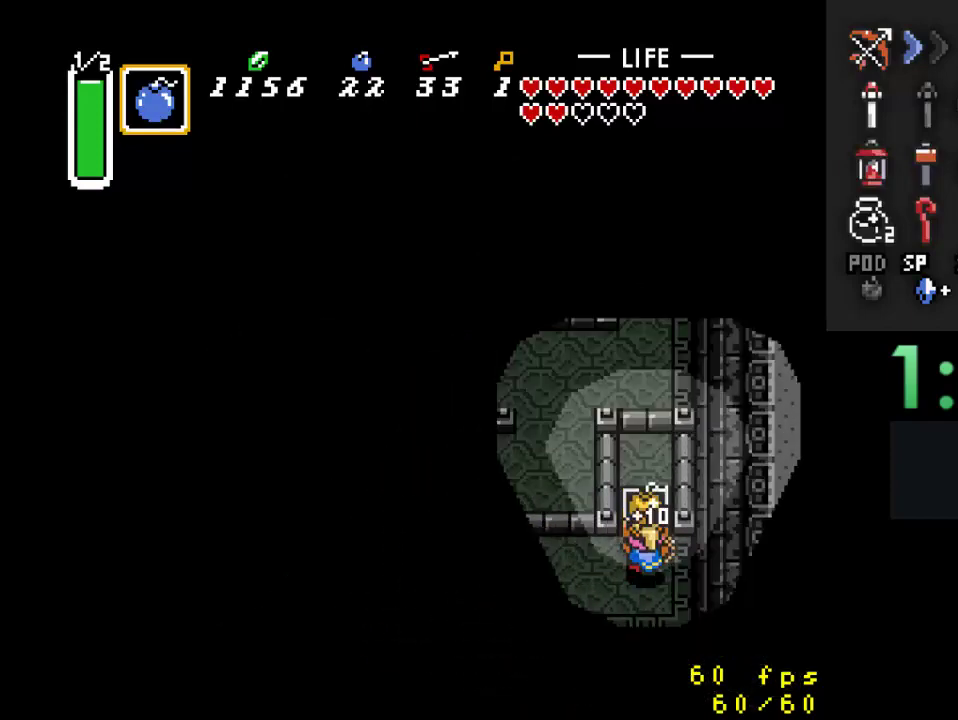
{"buttons": ["DPAD_LEFT"], "events": [[333, "DPAD_LEFT", "down"]]}
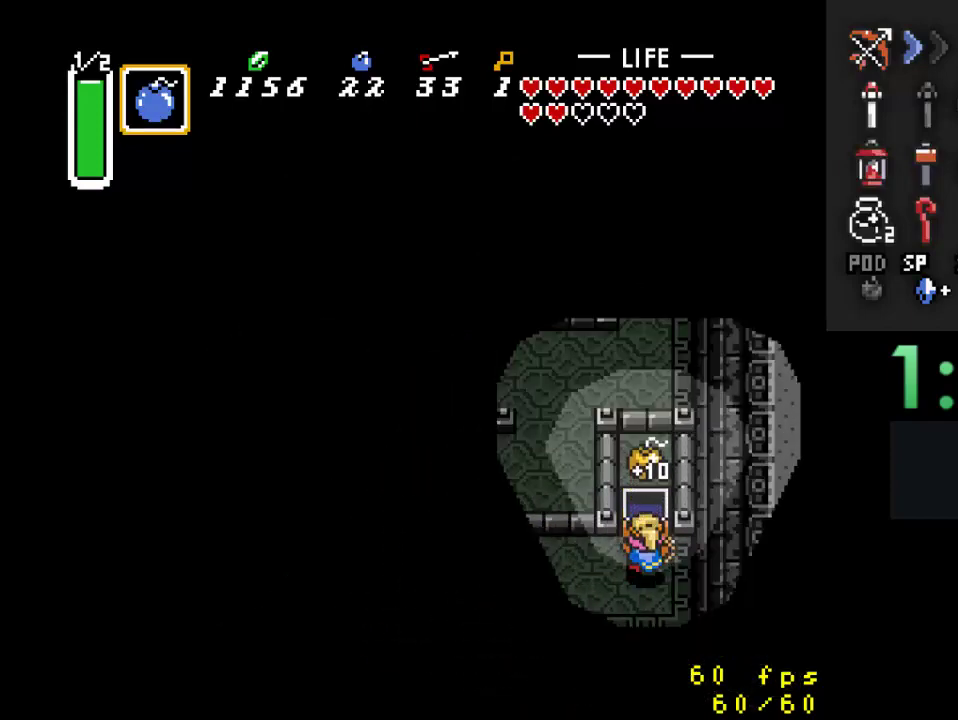
{"buttons": ["DPAD_LEFT"], "events": []}
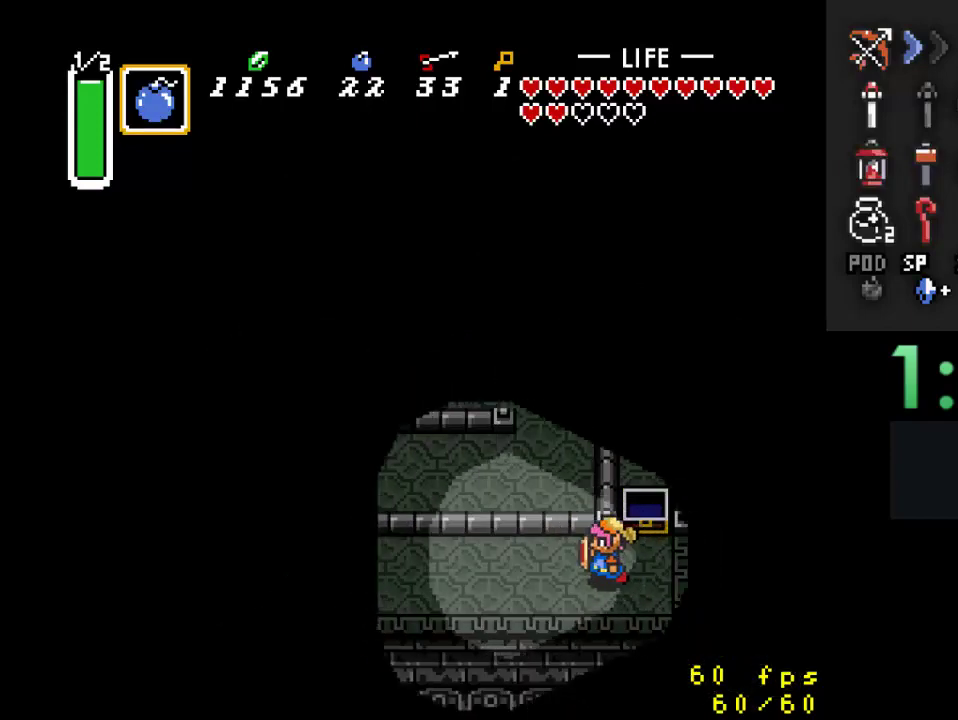
{"buttons": ["DPAD_LEFT"], "events": []}
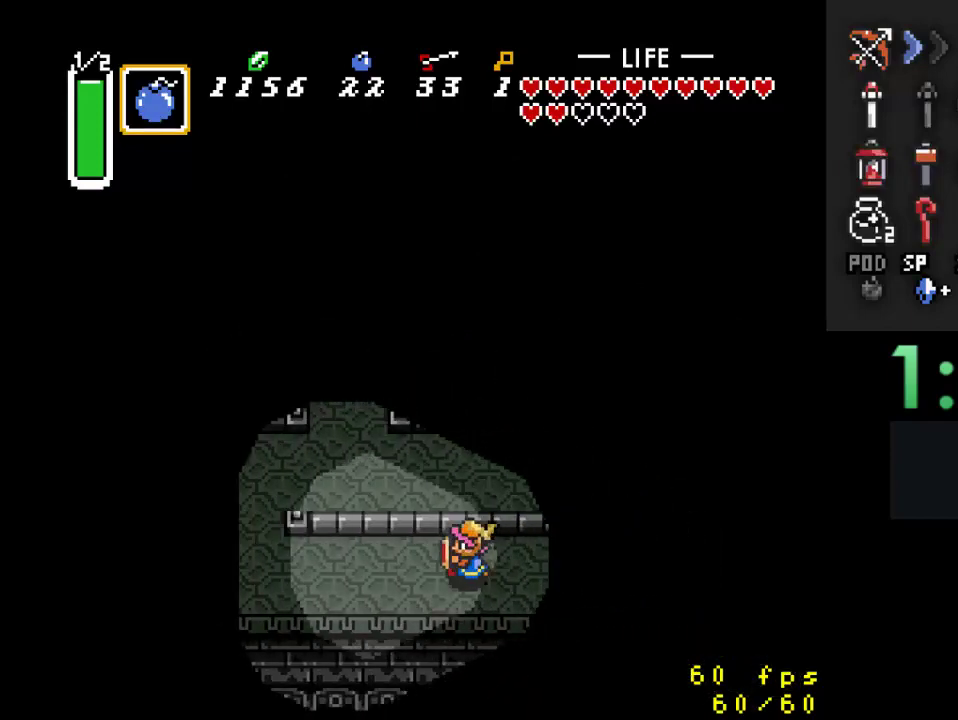
{"buttons": ["DPAD_LEFT"], "events": []}